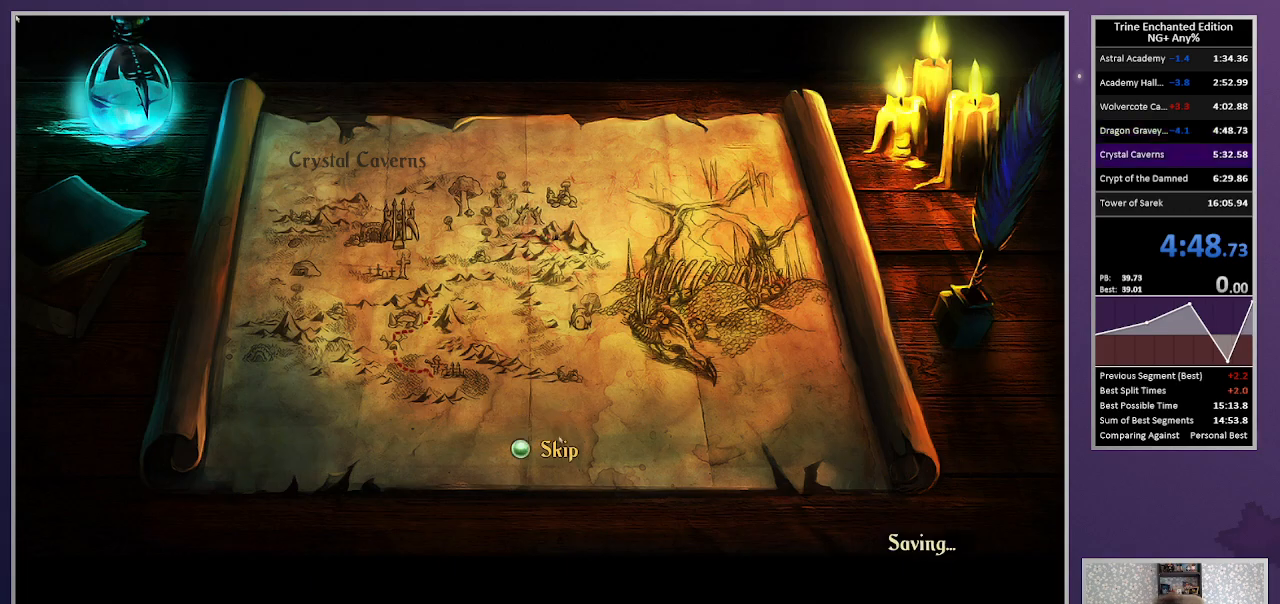
Gameplay with keyboard and mouse; each line is a JSON object with the keys and mouse buttons held at the frame after it. "events" lists presses ("down") and releases ("up") of "1", "2", "3", "down", "escape", "left", "right", "space", "tab", "up", "mouse_left" and "mouse_right" between this image and that frame as [ms after this image, input, new state], when the widget could be followed in between. "mouse_left", "mouse_right" = the "left", "right" buttons of the "mouse" list. No other keys are recorded. Mouse movement is not recorded.
{"keys": ["right"], "mouse": [], "events": [[83, "mouse_left", "down"], [167, "mouse_left", "up"], [267, "mouse_left", "down"], [317, "mouse_left", "up"], [367, "mouse_left", "down"], [400, "right", "down"], [450, "mouse_left", "up"]]}
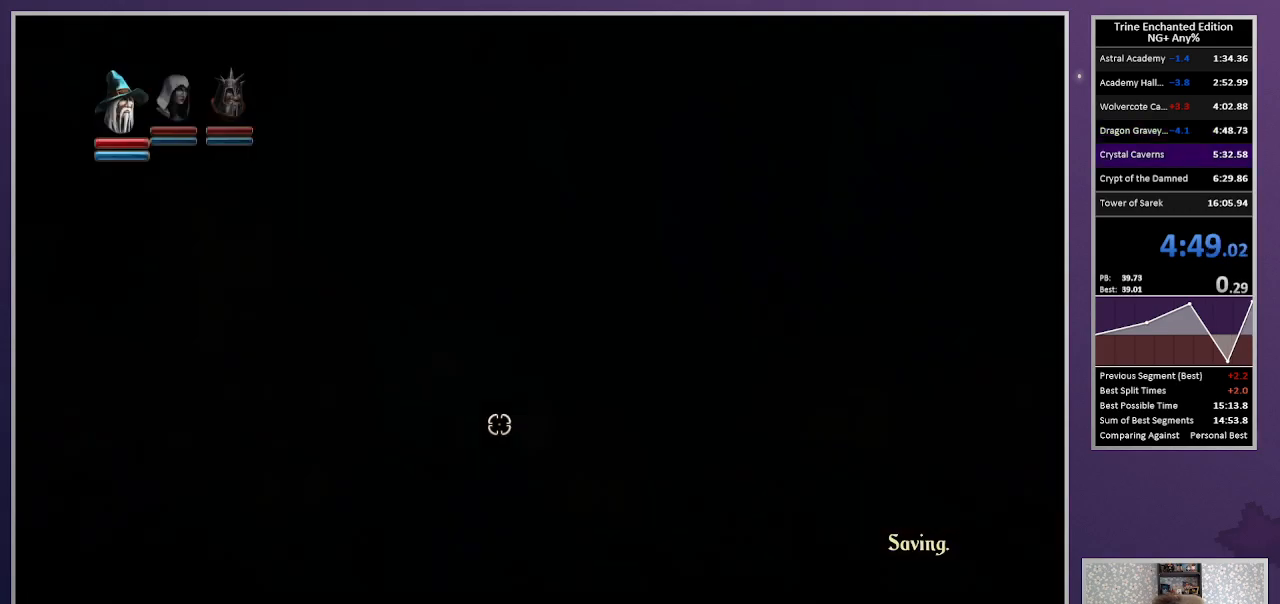
{"keys": [], "mouse": ["left"], "events": [[183, "right", "up"], [417, "mouse_left", "down"]]}
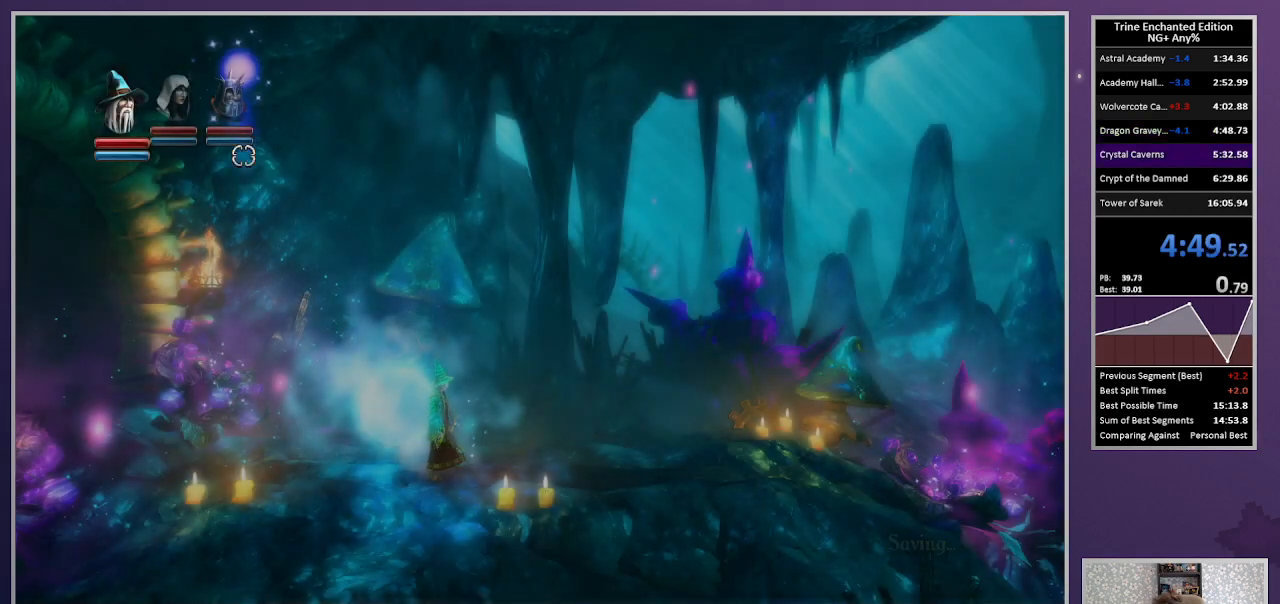
{"keys": [], "mouse": [], "events": [[200, "mouse_left", "up"], [250, "3", "down"], [383, "3", "up"]]}
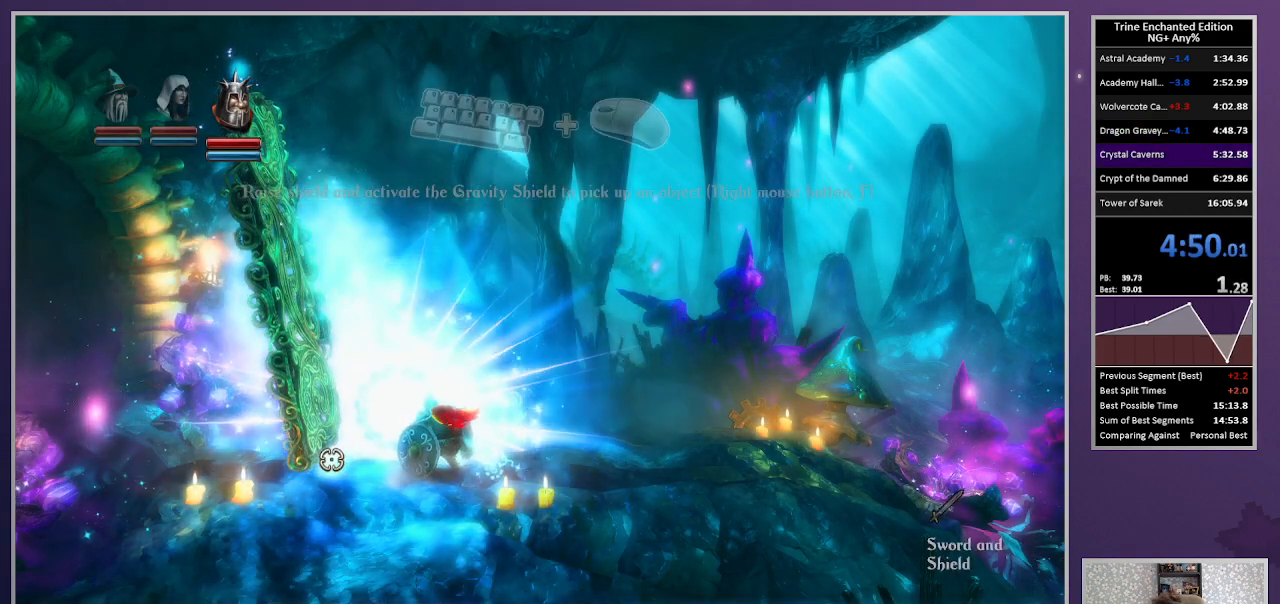
{"keys": ["left"], "mouse": [], "events": [[33, "left", "down"]]}
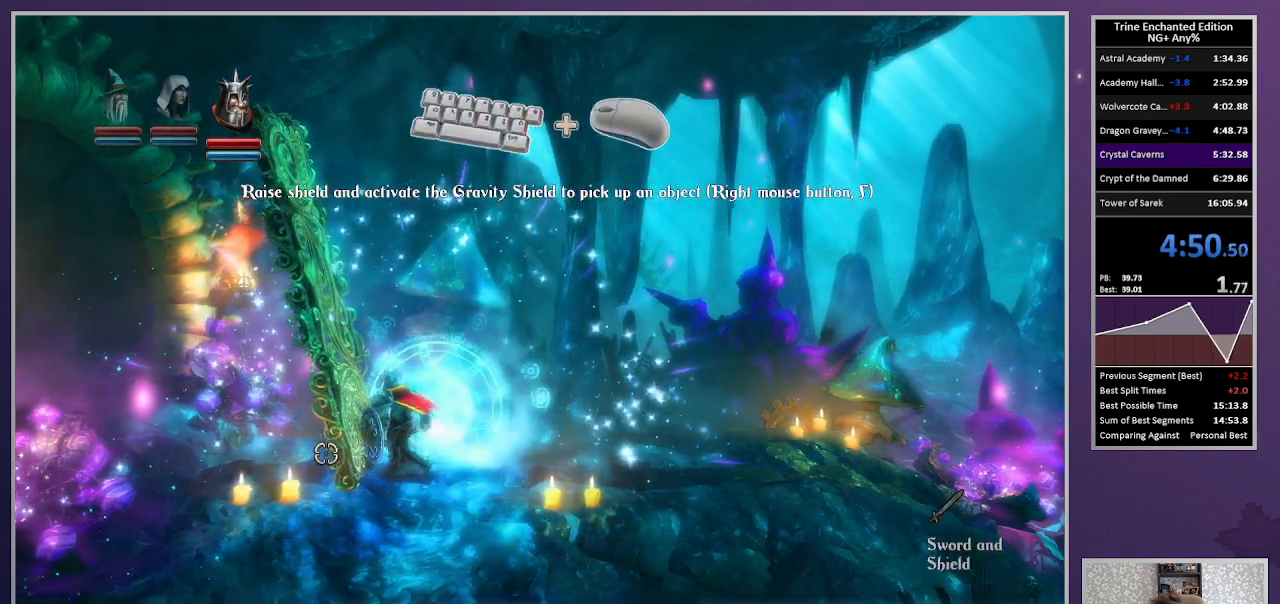
{"keys": ["left", "up"], "mouse": [], "events": [[100, "space", "down"], [283, "space", "up"], [383, "up", "down"]]}
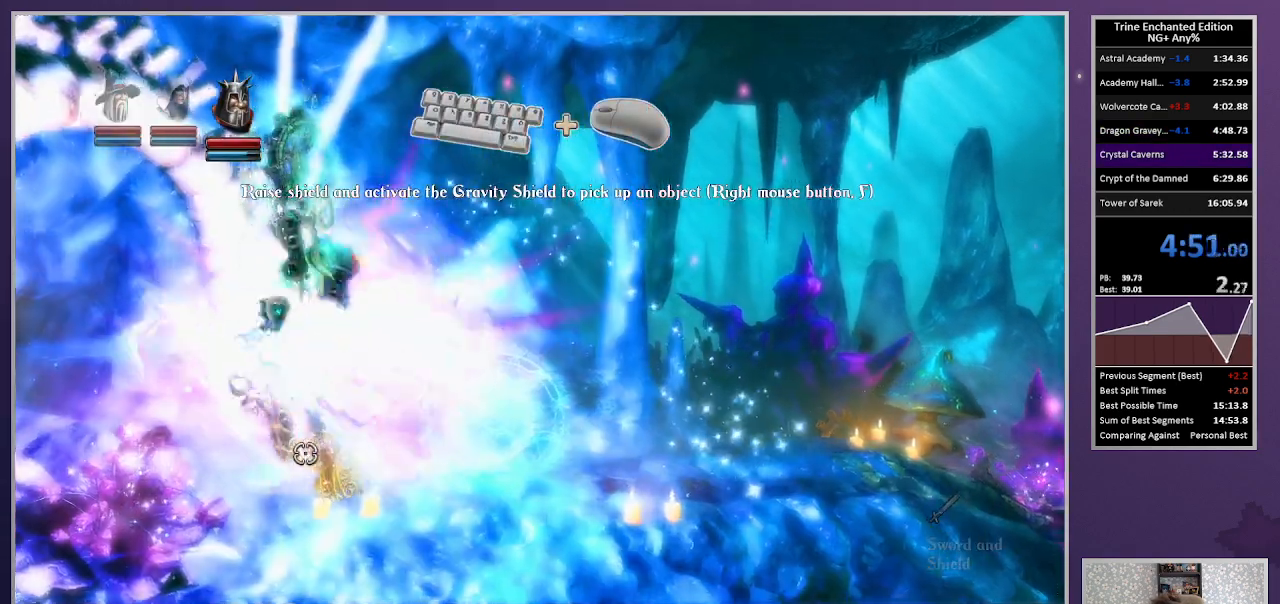
{"keys": ["right"], "mouse": [], "events": [[250, "left", "up"], [250, "up", "up"], [300, "right", "down"]]}
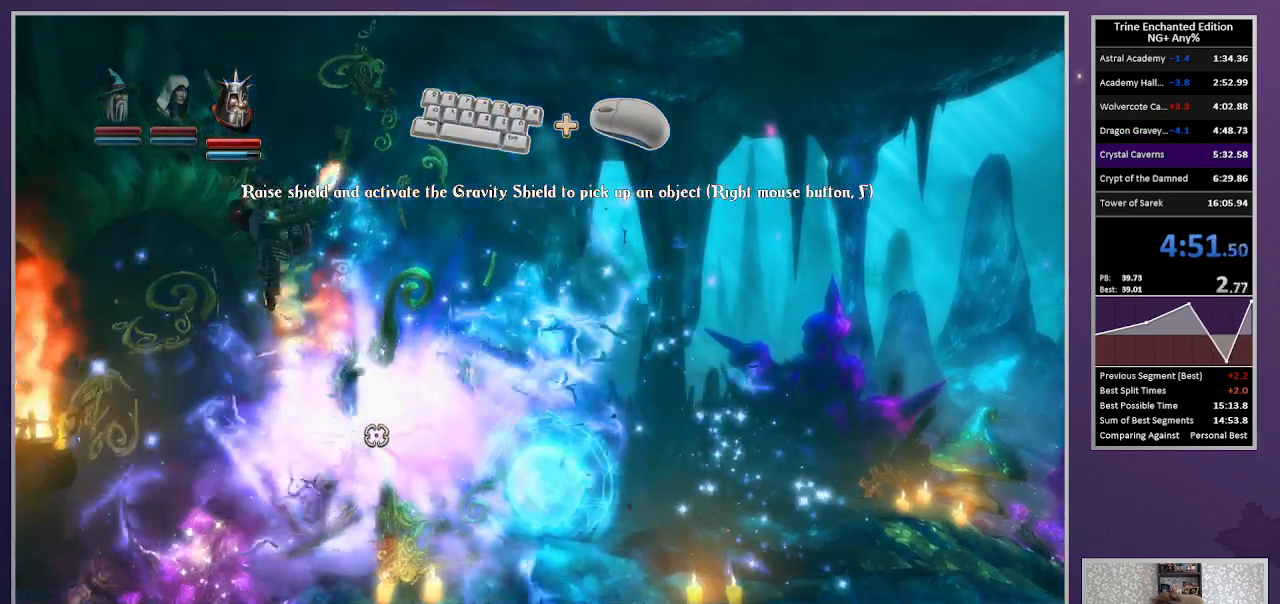
{"keys": ["right"], "mouse": [], "events": [[317, "space", "down"], [500, "space", "up"]]}
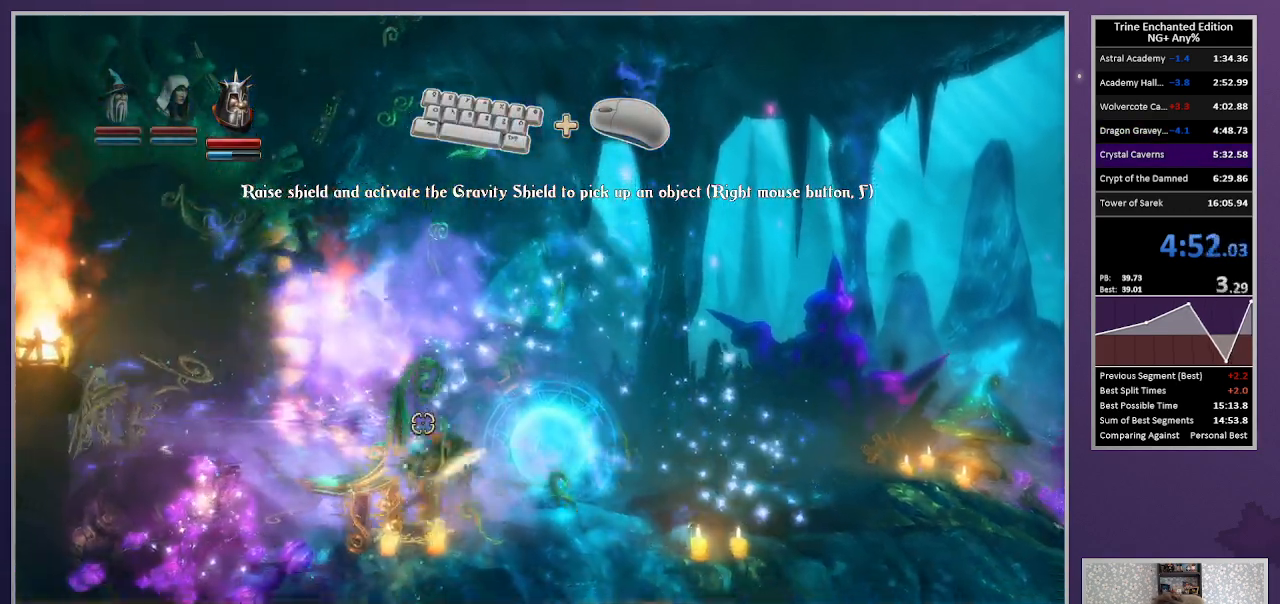
{"keys": [], "mouse": [], "events": [[100, "1", "down"], [233, "1", "up"], [333, "right", "up"]]}
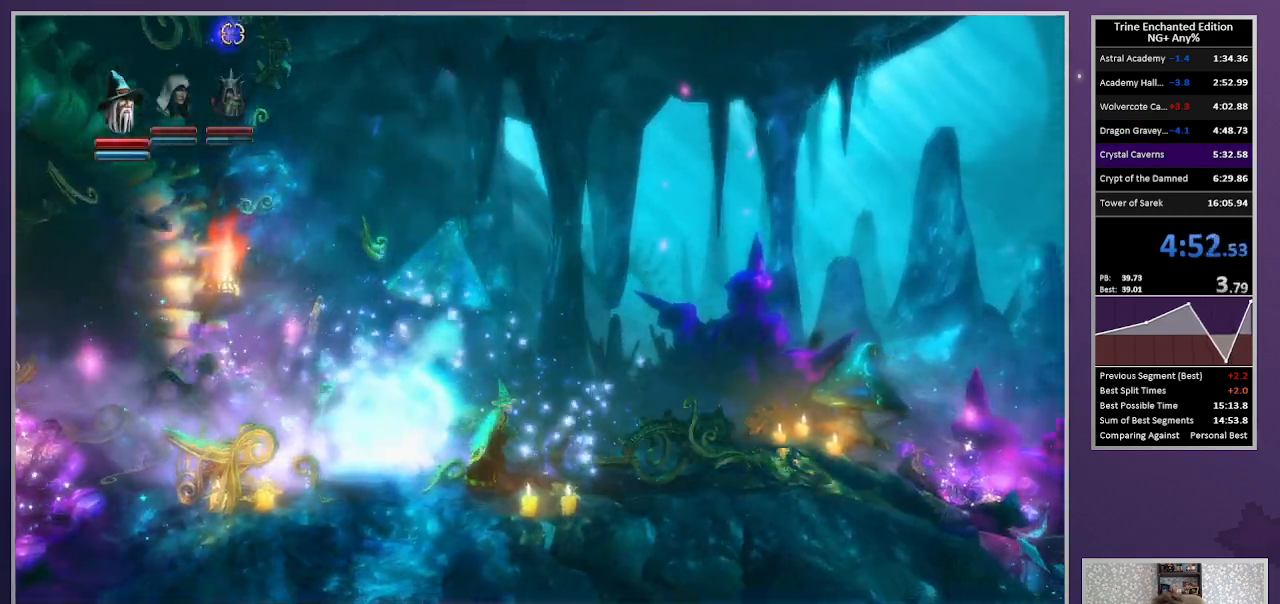
{"keys": [], "mouse": [], "events": [[17, "mouse_left", "down"], [250, "mouse_left", "up"], [300, "3", "down"], [400, "3", "up"]]}
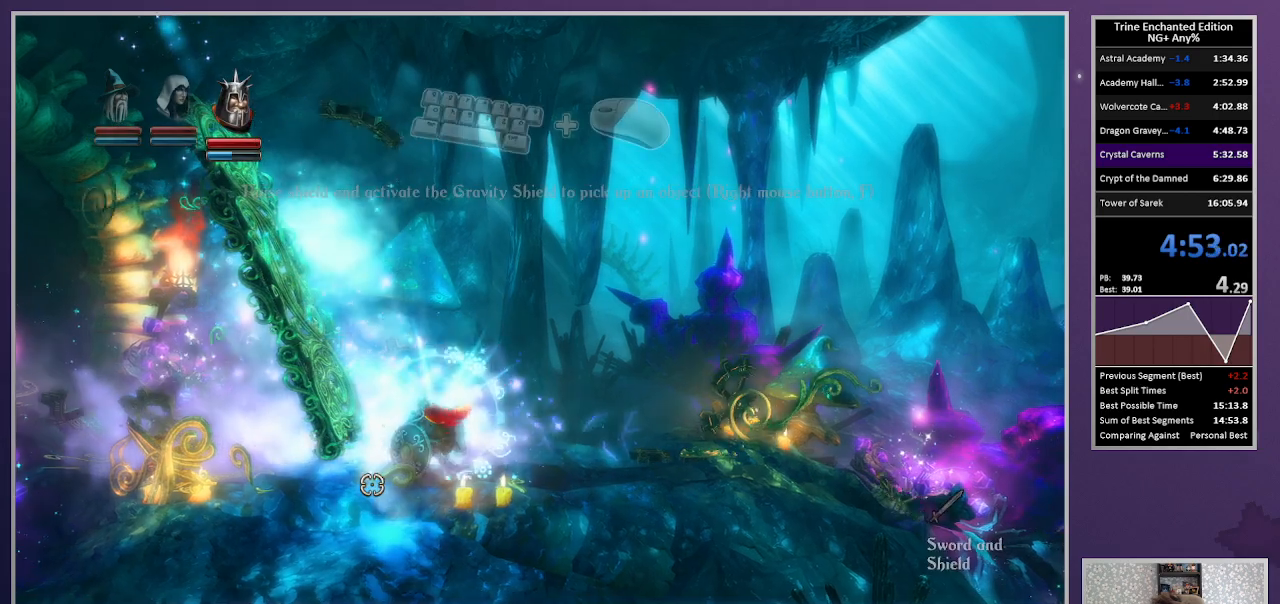
{"keys": ["left", "space"], "mouse": [], "events": [[33, "left", "down"], [450, "space", "down"]]}
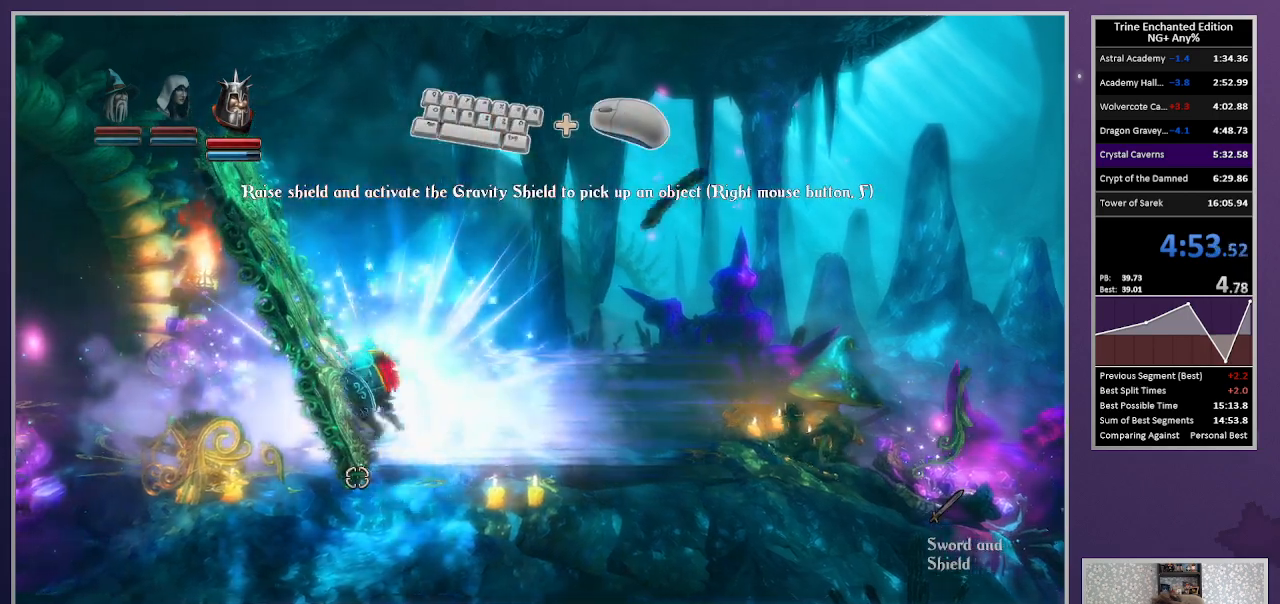
{"keys": ["left"], "mouse": [], "events": [[100, "space", "up"], [183, "up", "down"], [467, "up", "up"]]}
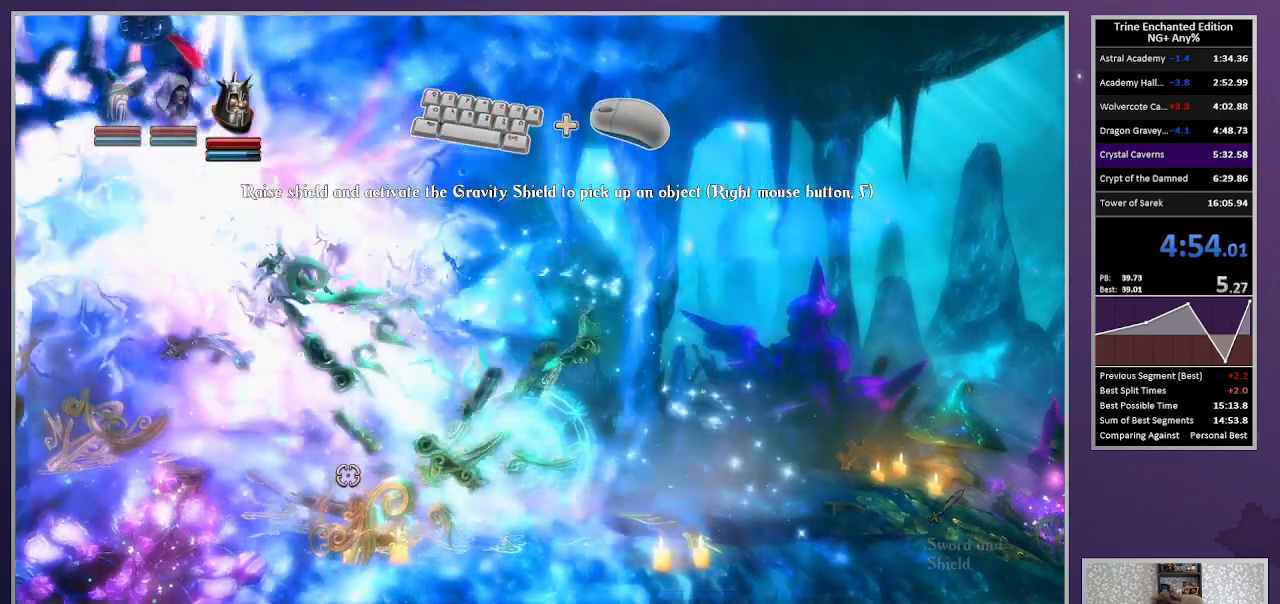
{"keys": [], "mouse": [], "events": [[117, "up", "down"], [400, "up", "up"], [433, "left", "up"]]}
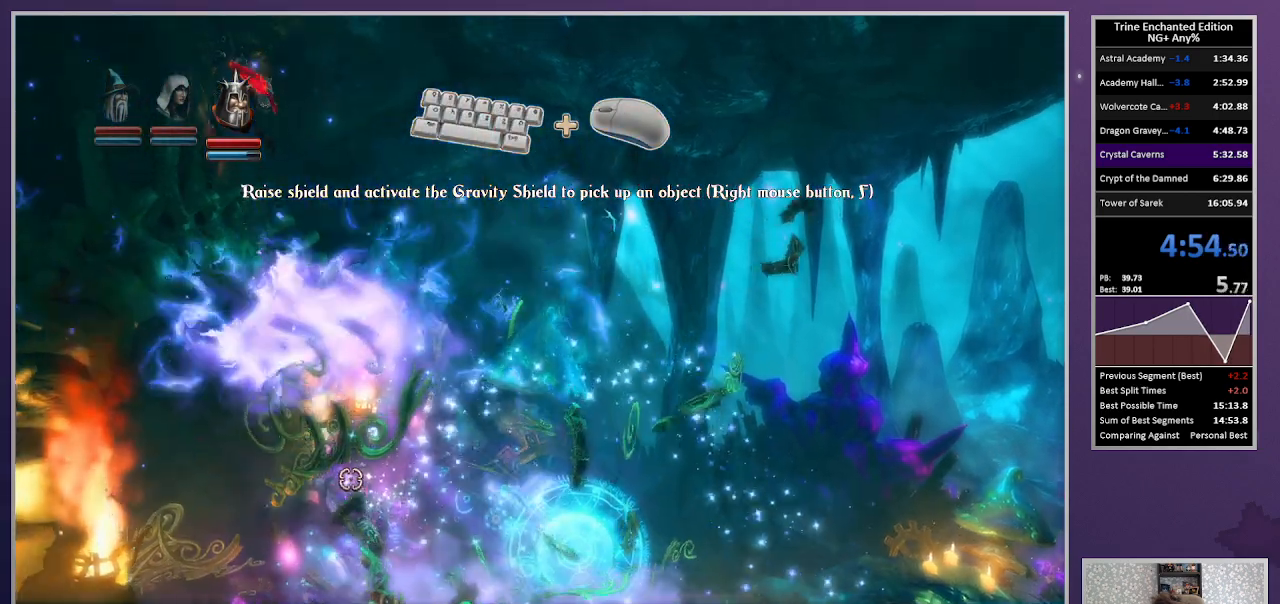
{"keys": ["left"], "mouse": [], "events": [[33, "escape", "down"], [167, "escape", "up"], [217, "left", "down"]]}
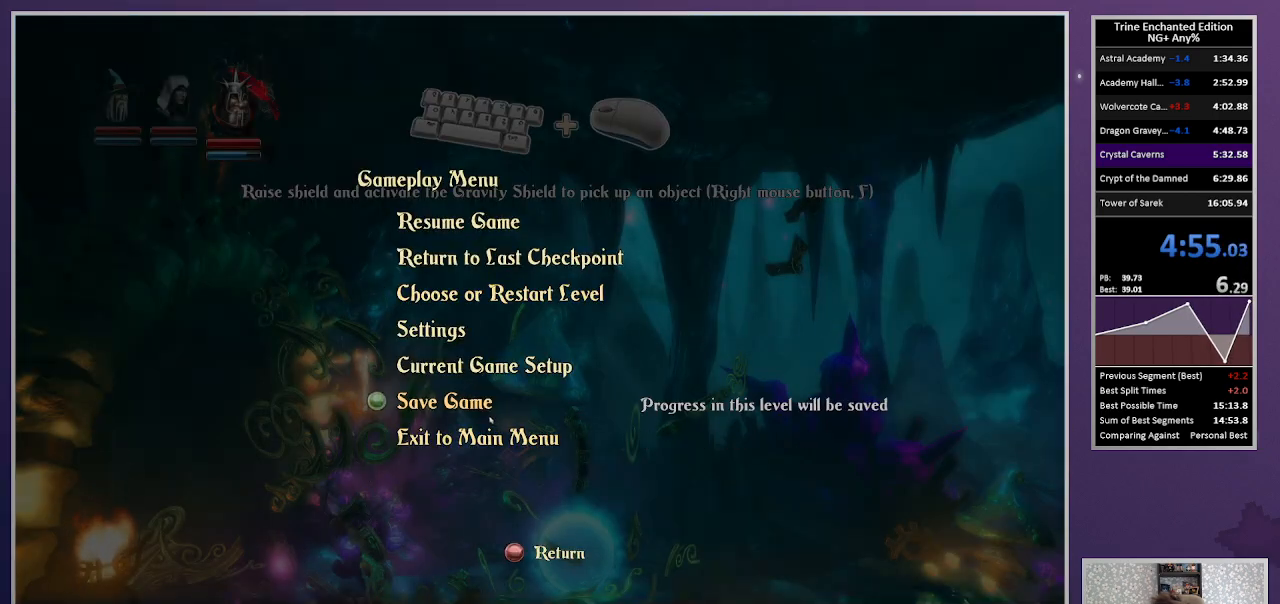
{"keys": ["left"], "mouse": ["left"], "events": [[50, "mouse_left", "down"], [100, "mouse_left", "up"], [417, "mouse_left", "down"]]}
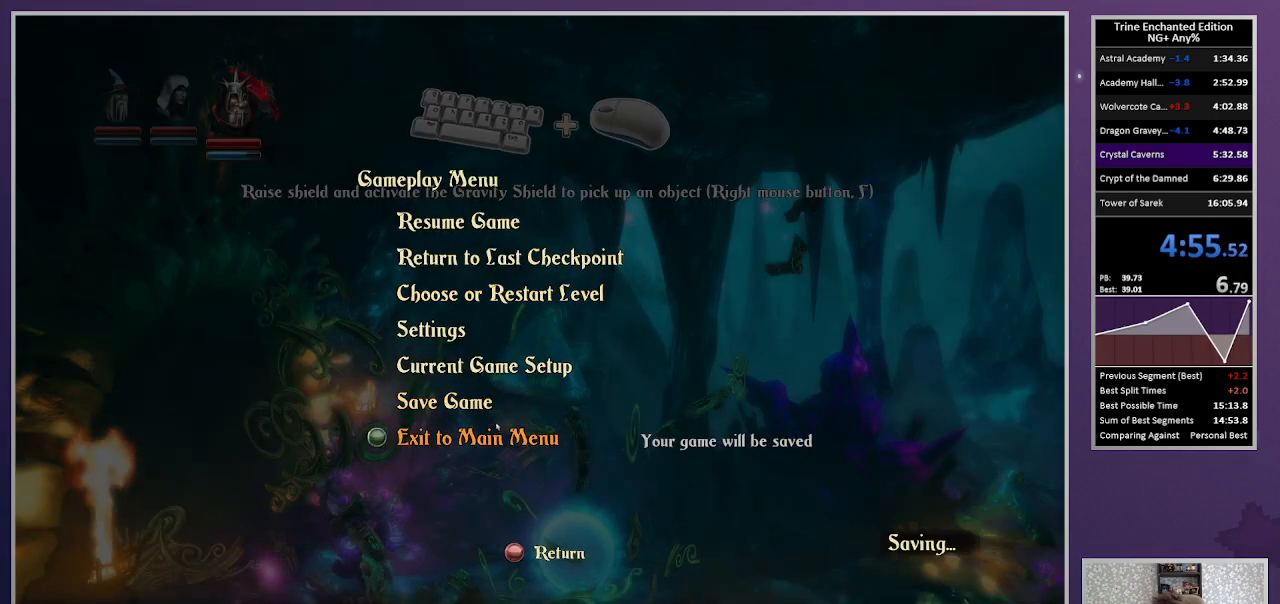
{"keys": ["escape", "left"], "mouse": [], "events": [[17, "mouse_left", "up"], [117, "mouse_left", "down"], [200, "mouse_left", "up"], [250, "mouse_left", "down"], [350, "mouse_left", "up"], [483, "escape", "down"]]}
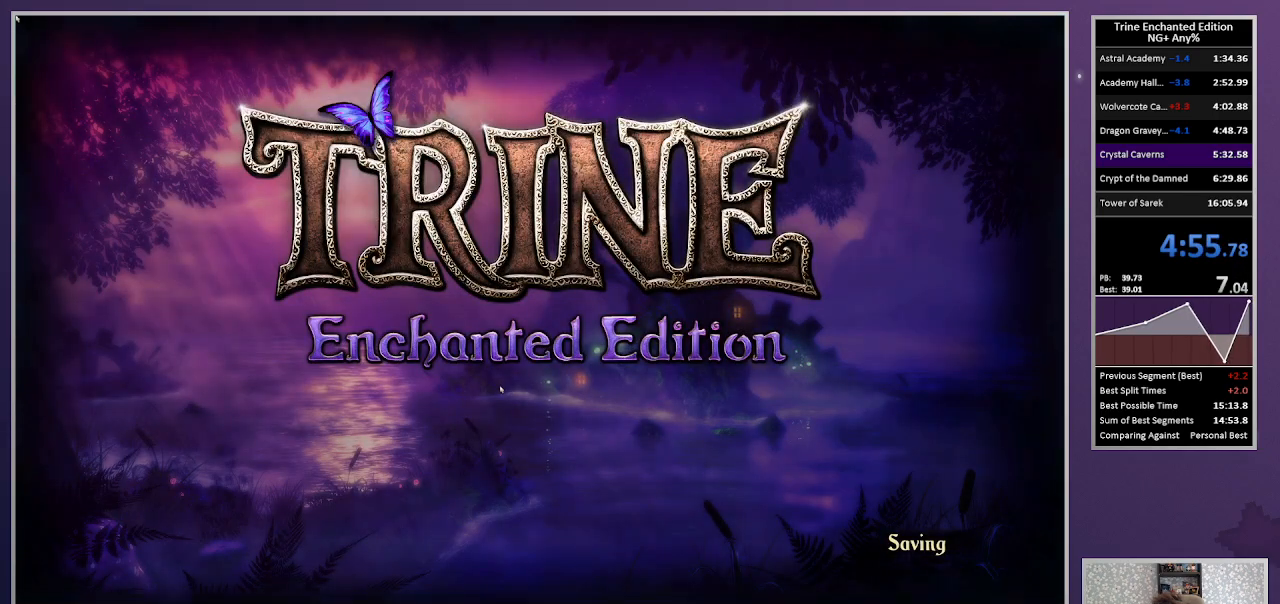
{"keys": ["left"], "mouse": [], "events": [[133, "escape", "up"], [217, "mouse_left", "down"], [317, "mouse_left", "up"]]}
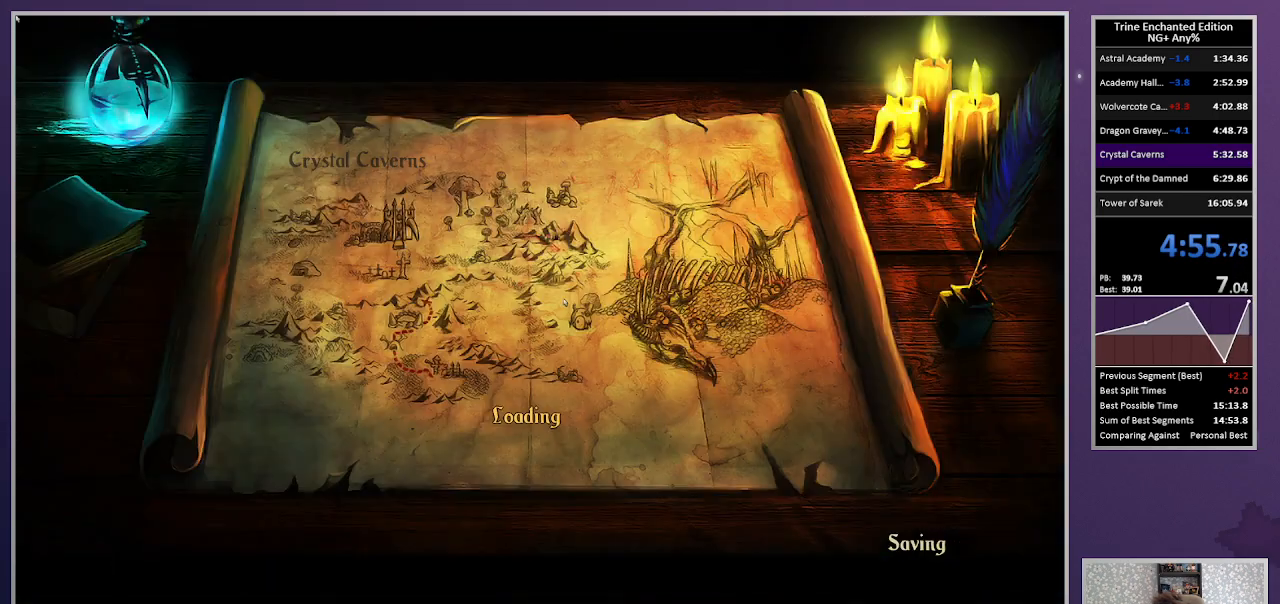
{"keys": ["left"], "mouse": [], "events": []}
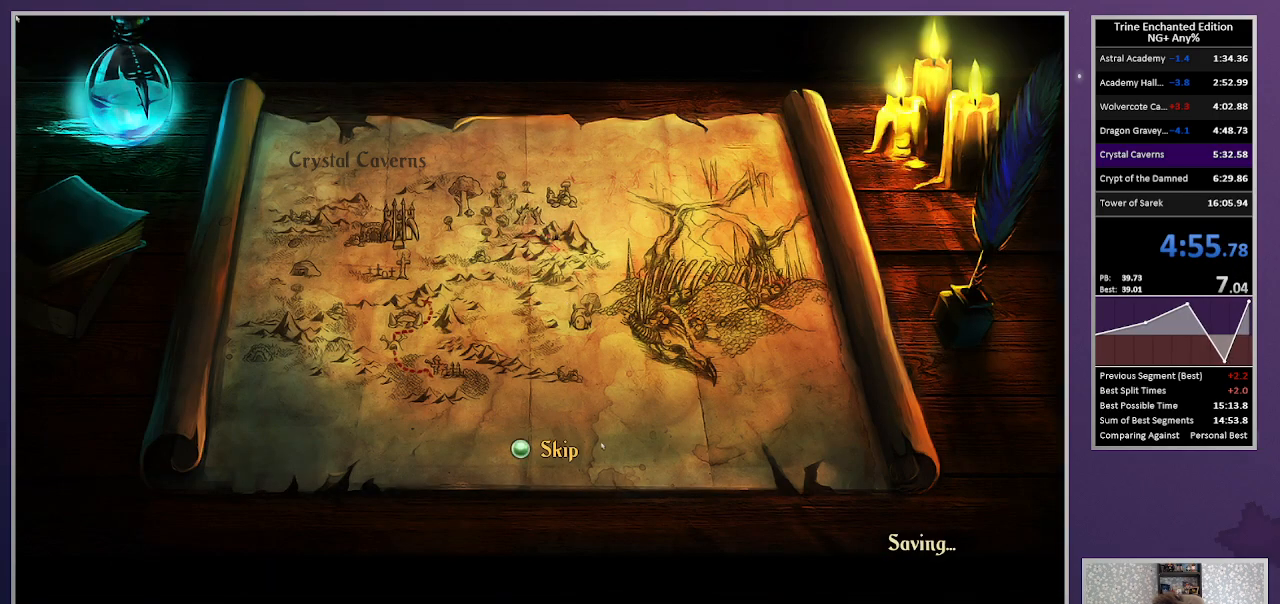
{"keys": ["left"], "mouse": [], "events": []}
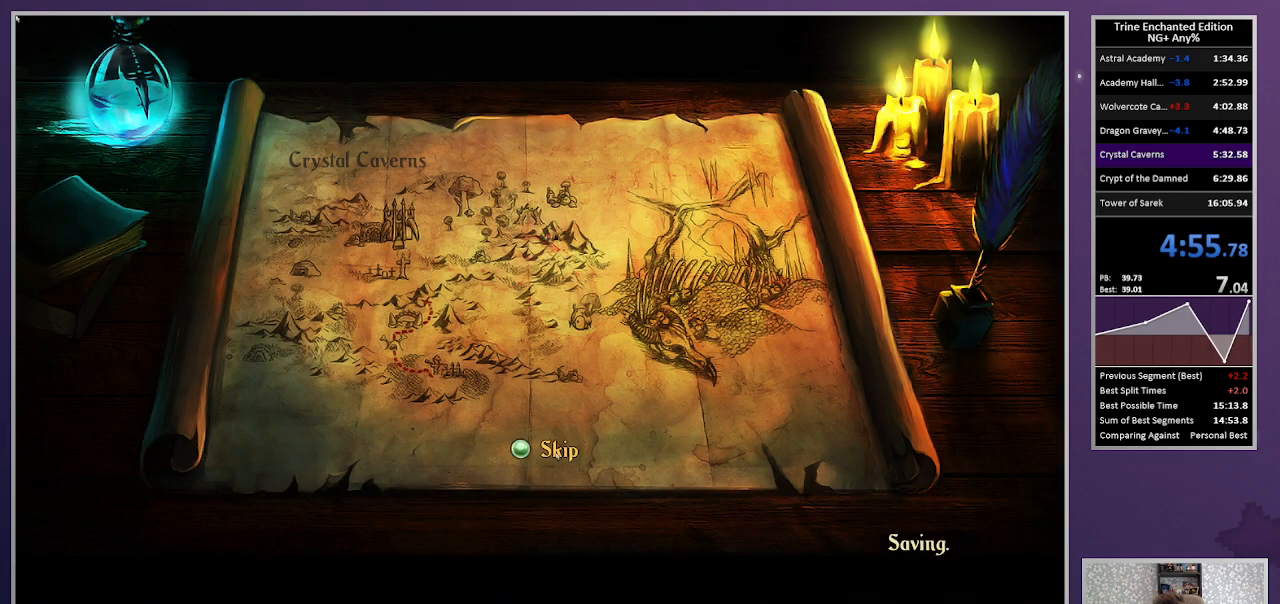
{"keys": ["escape", "left"], "mouse": [], "events": [[317, "mouse_left", "down"], [400, "mouse_left", "up"], [500, "escape", "down"]]}
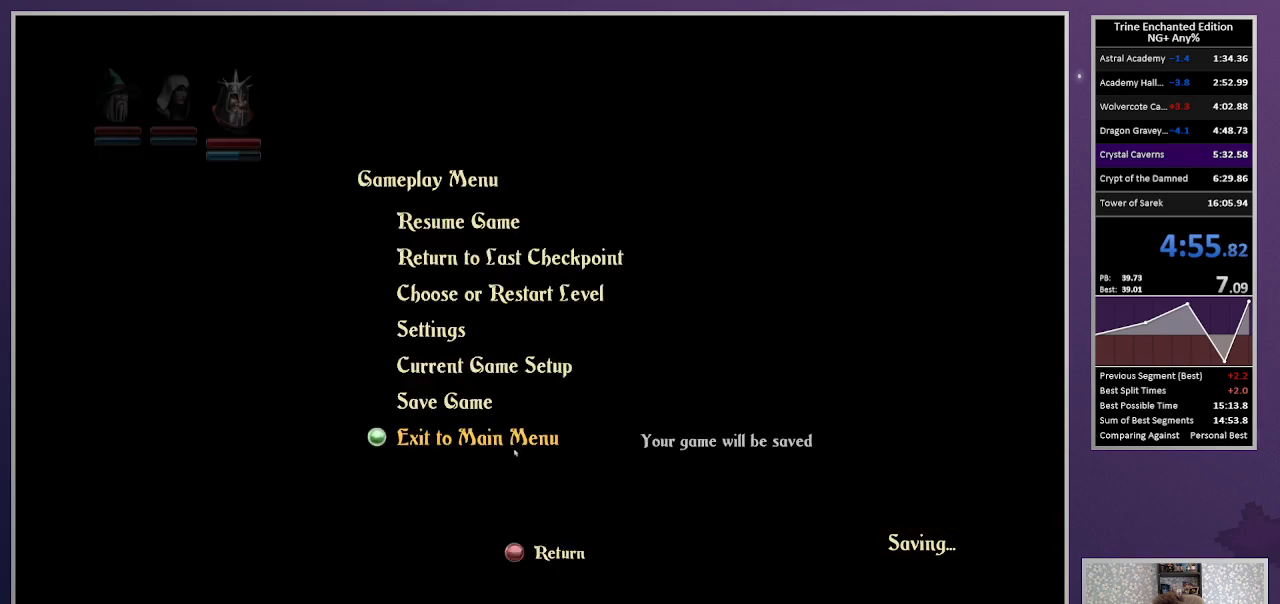
{"keys": ["left"], "mouse": ["left"], "events": [[50, "mouse_left", "down"], [100, "escape", "up"], [200, "mouse_left", "up"], [233, "mouse_left", "down"], [333, "mouse_left", "up"], [433, "mouse_left", "down"]]}
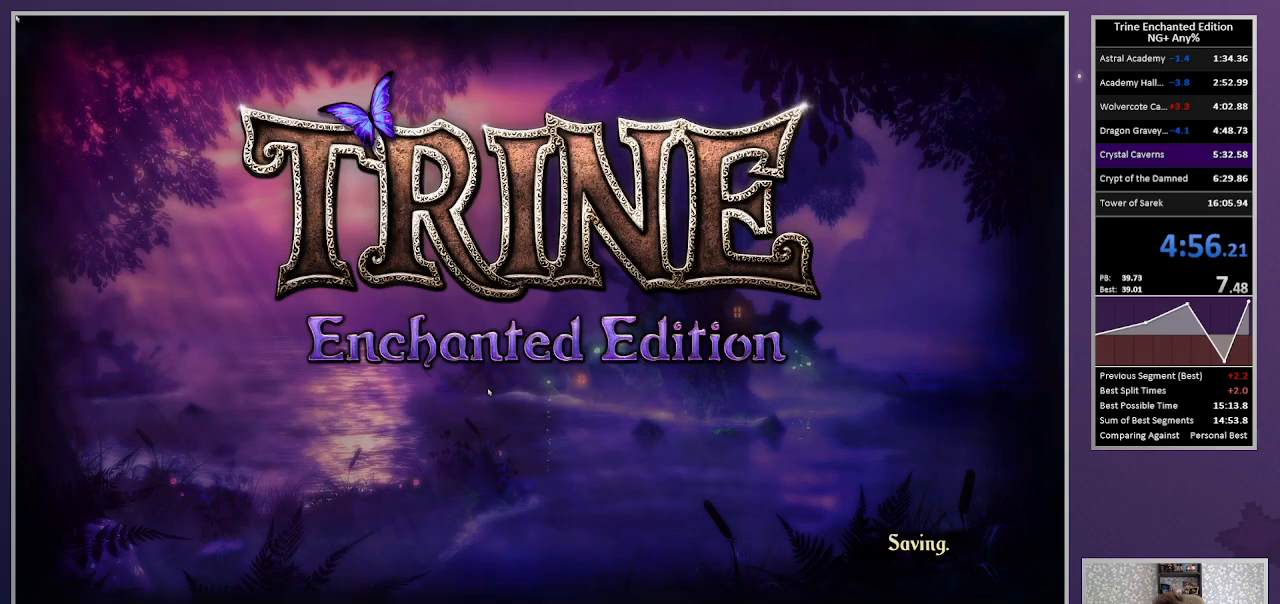
{"keys": ["left"], "mouse": [], "events": [[17, "mouse_left", "up"], [67, "mouse_left", "down"], [167, "mouse_left", "up"], [200, "escape", "down"], [350, "escape", "up"], [400, "mouse_left", "down"], [483, "mouse_left", "up"]]}
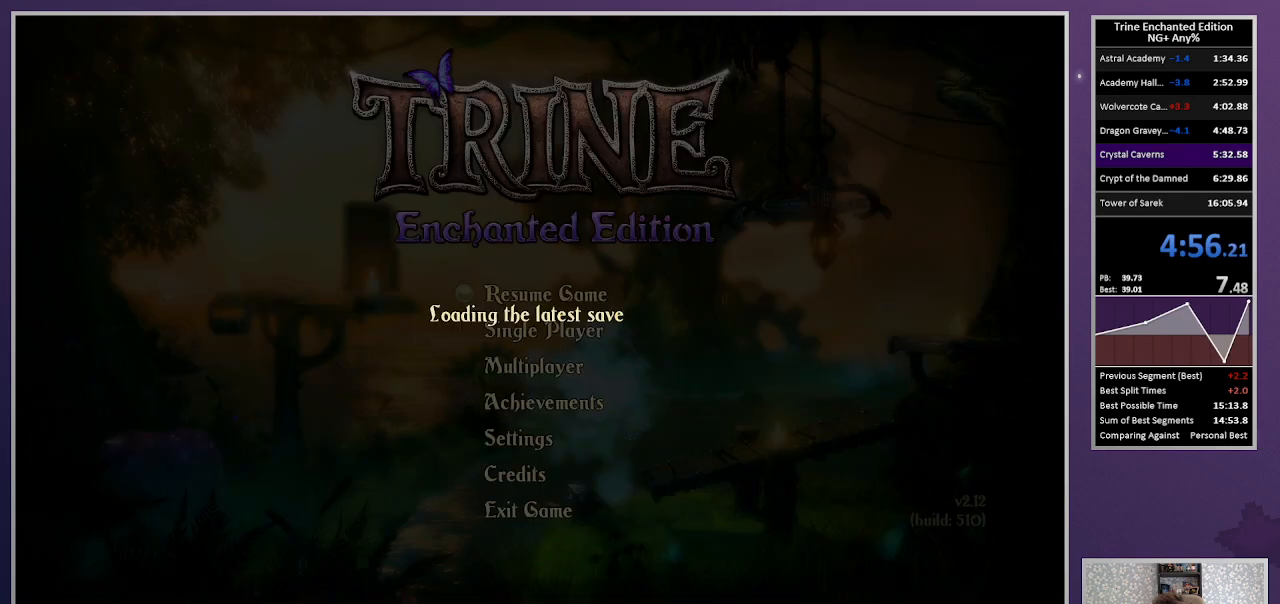
{"keys": ["left"], "mouse": [], "events": []}
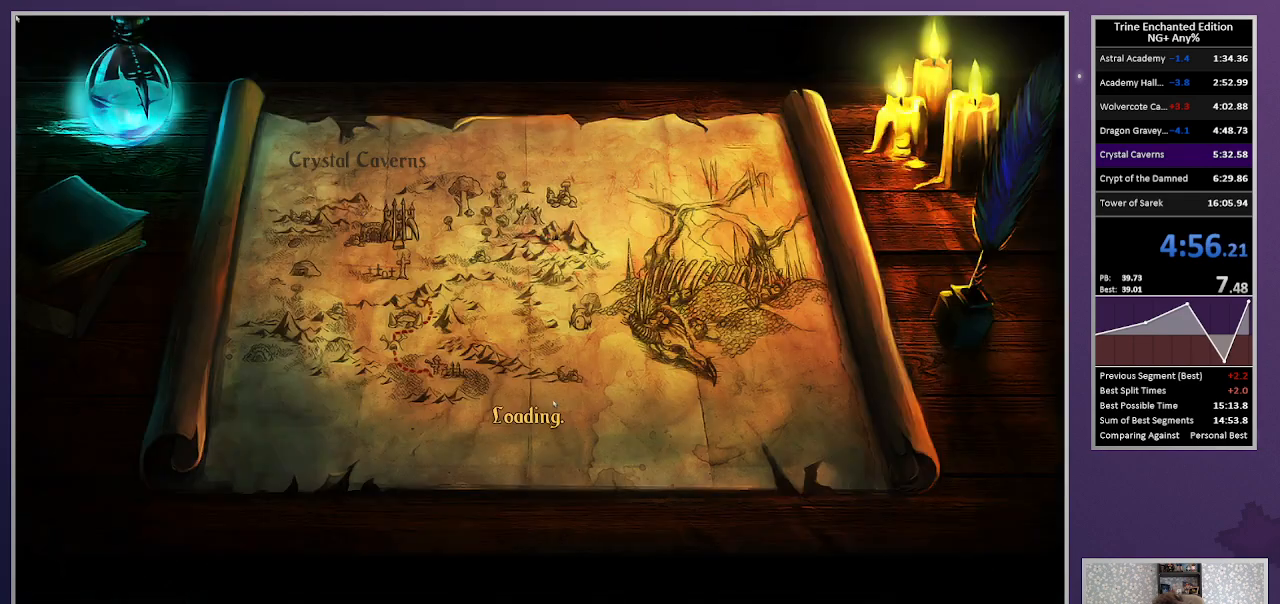
{"keys": ["left"], "mouse": [], "events": []}
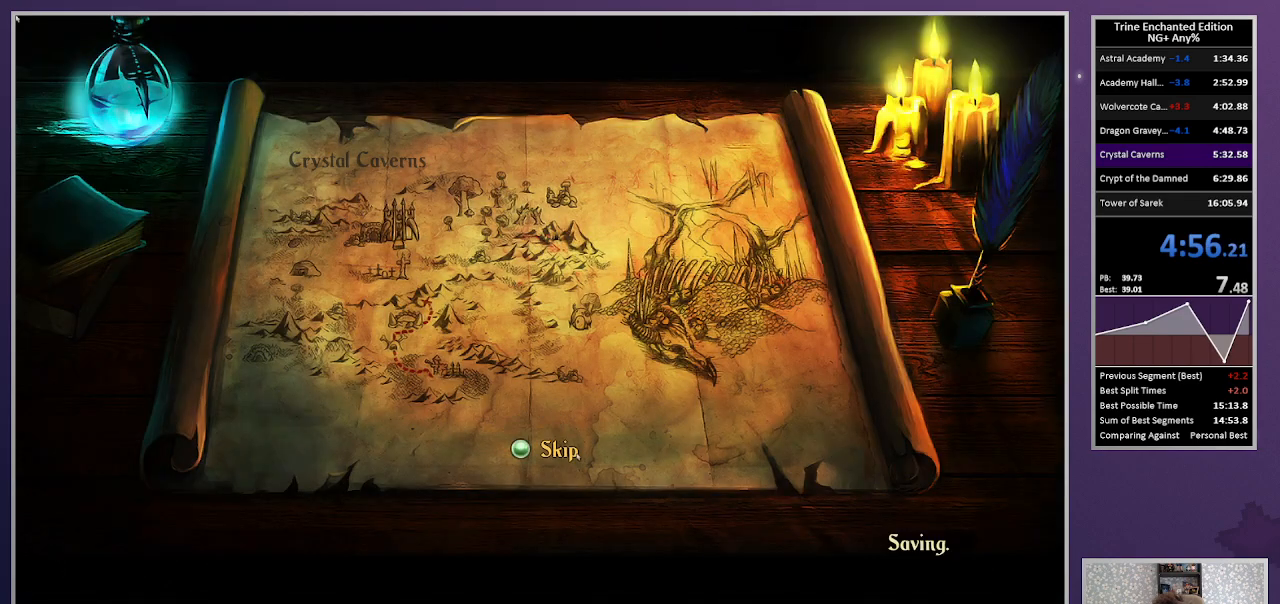
{"keys": ["left"], "mouse": ["left"], "events": [[483, "mouse_left", "down"]]}